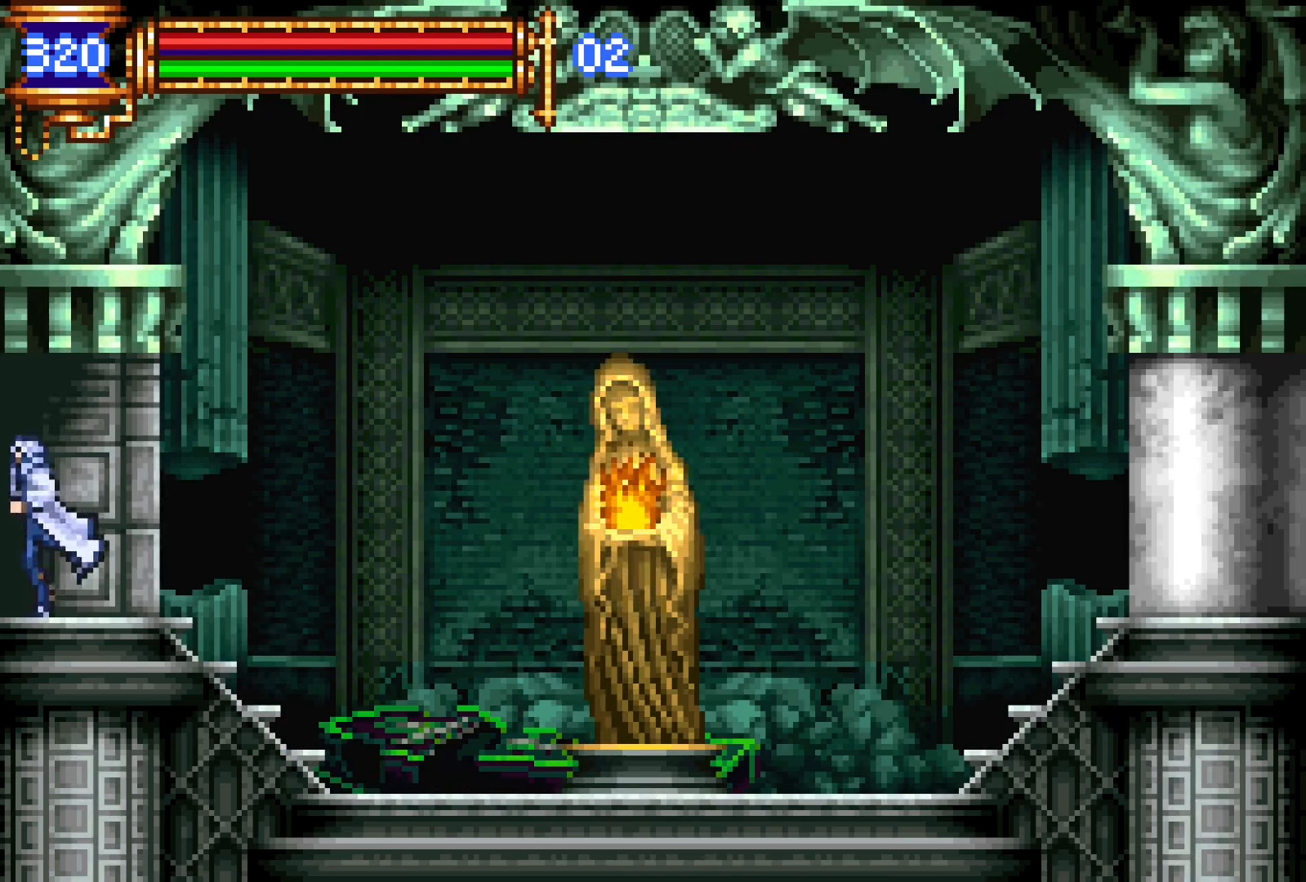
Gameplay with a controller (PlayStation layout); each line is a JSON object with the inputs held at the frame after it. "events" lists button and stick changes between this image and that frame as [ms after this image, input, new state], when the widget could be followed in between. Not read: L3 R3 left_stick right_stick.
{"buttons": ["DPAD_LEFT"], "events": []}
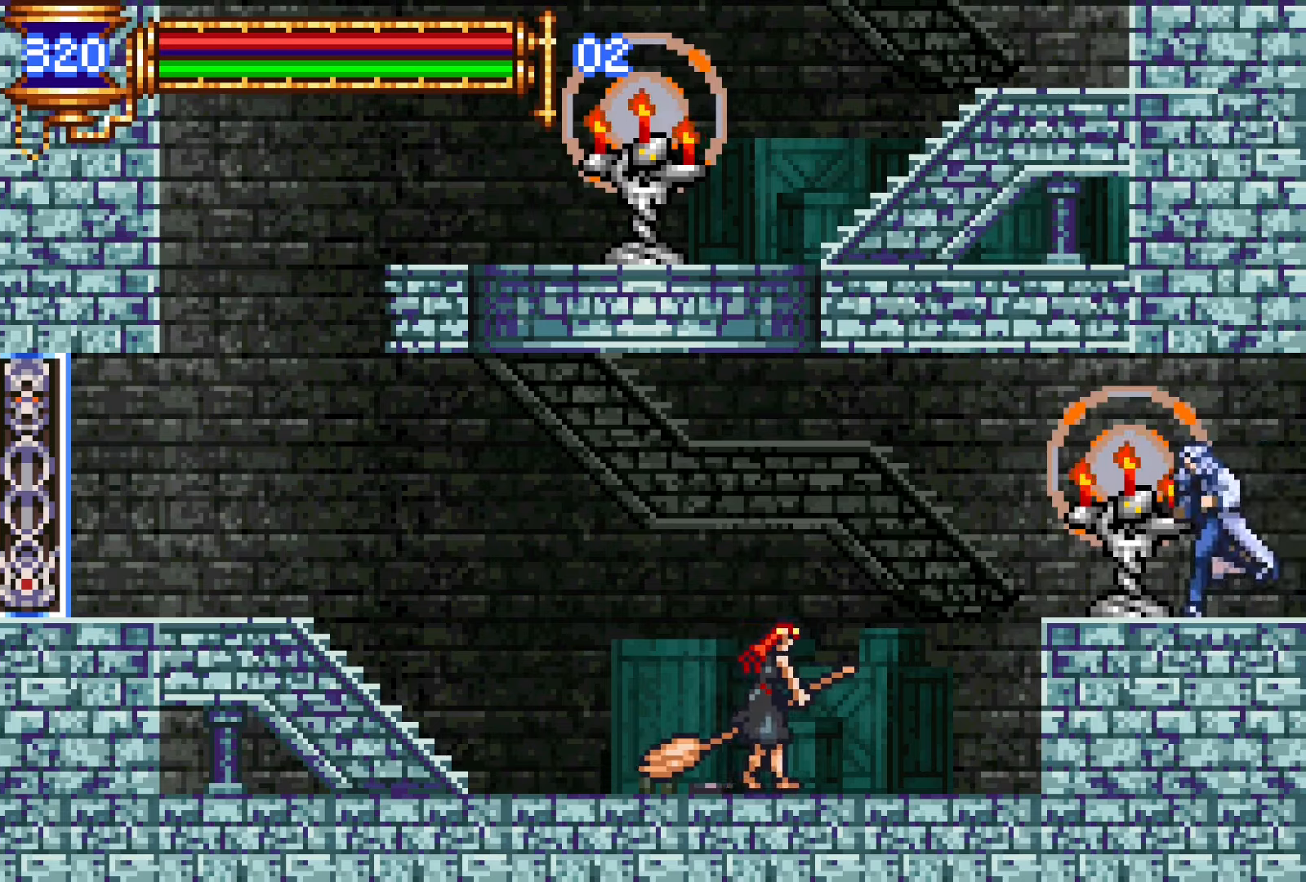
{"buttons": ["CROSS", "DPAD_LEFT"], "events": [[417, "CROSS", "down"]]}
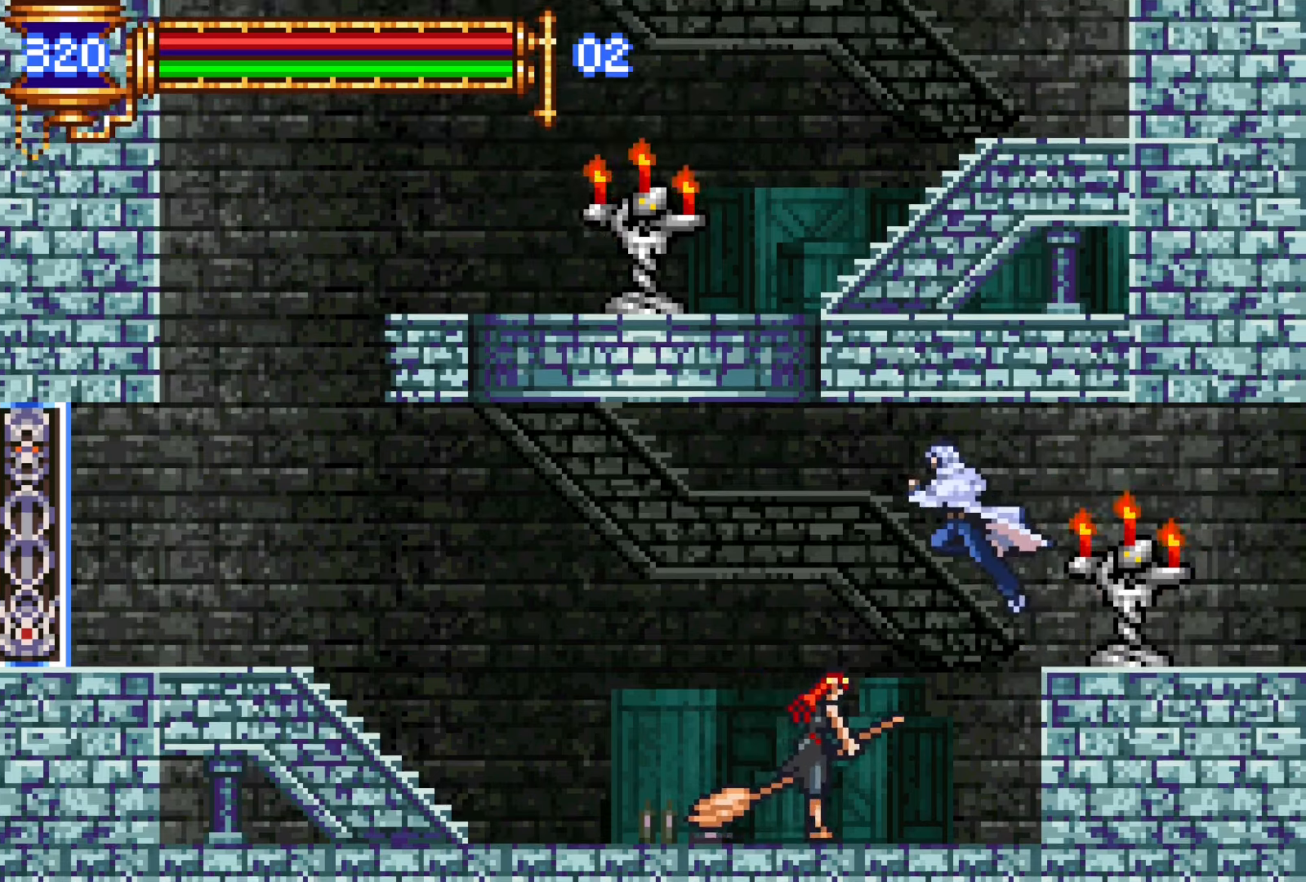
{"buttons": ["R1", "DPAD_LEFT"], "events": [[84, "CROSS", "up"], [184, "CROSS", "down"], [284, "CROSS", "up"], [434, "R1", "down"]]}
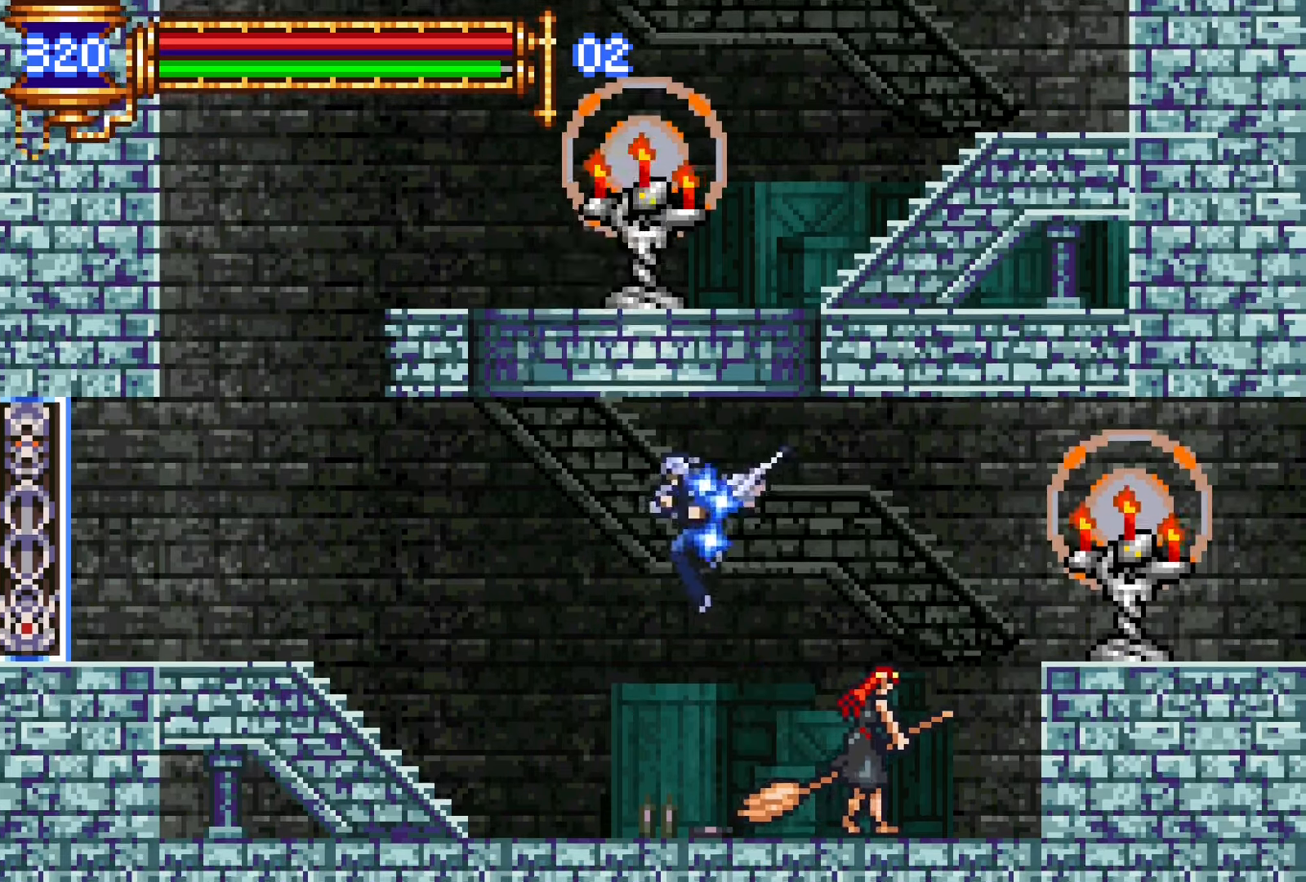
{"buttons": ["DPAD_LEFT"], "events": [[34, "R1", "up"], [84, "R1", "down"], [200, "R1", "up"]]}
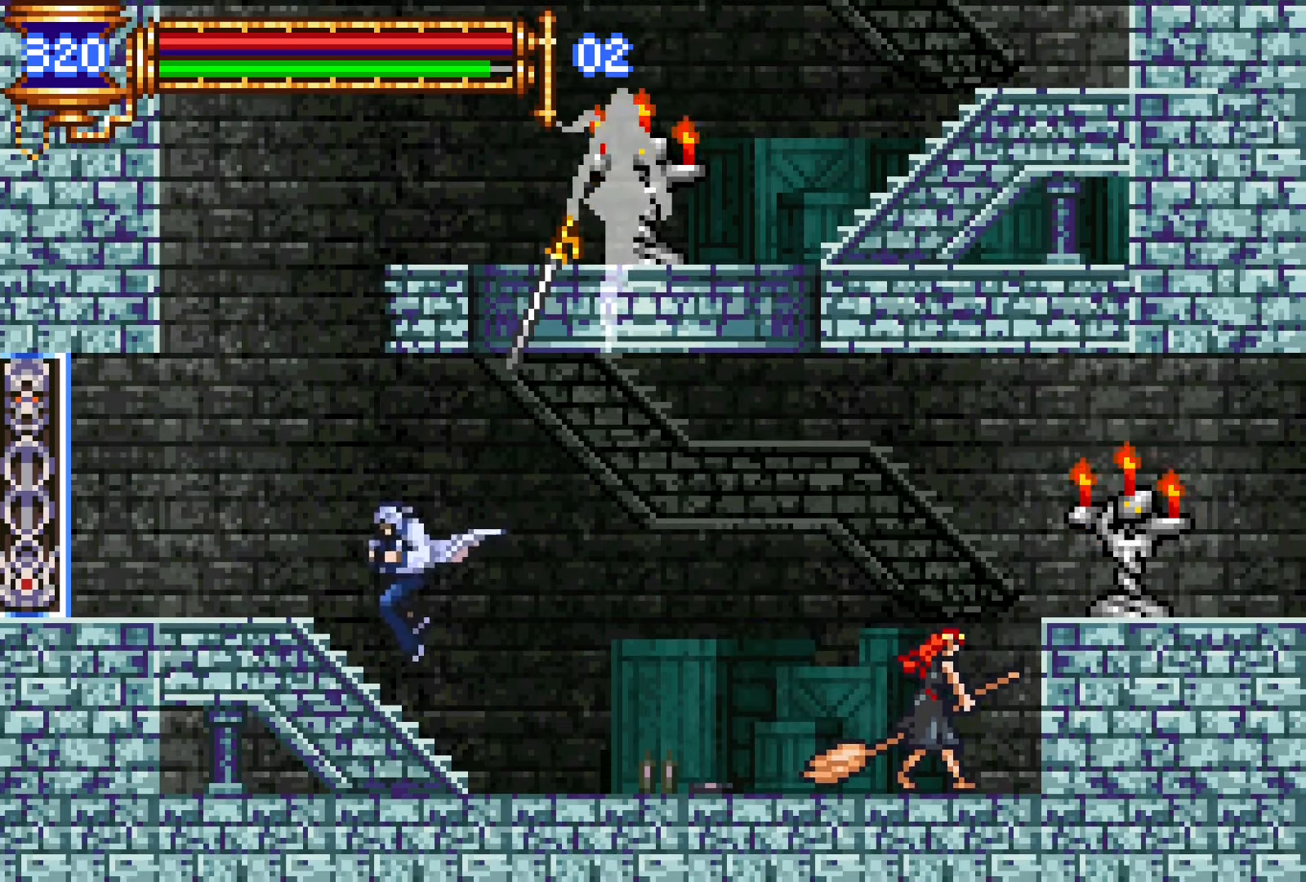
{"buttons": ["DPAD_LEFT"], "events": [[134, "CROSS", "down"], [267, "CROSS", "up"]]}
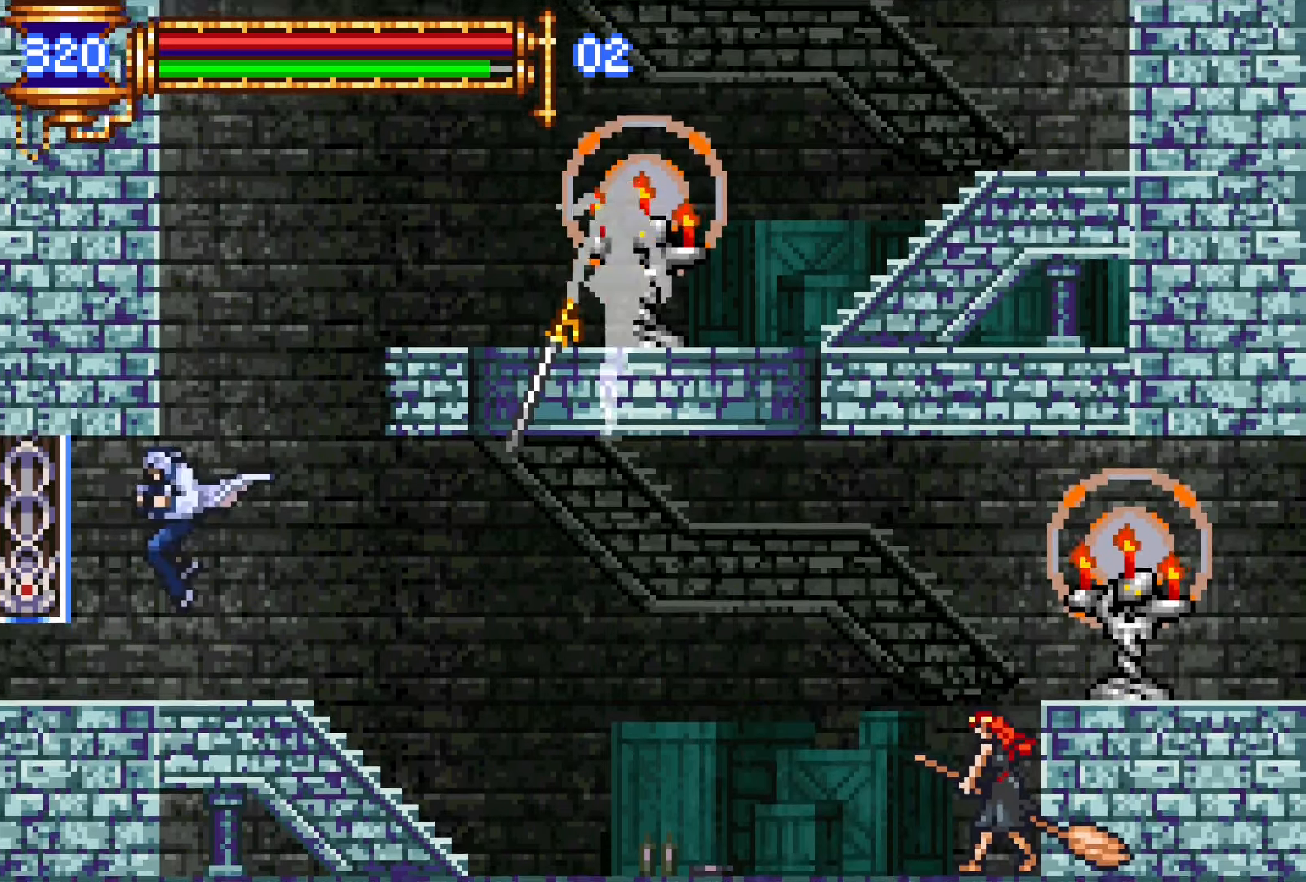
{"buttons": ["DPAD_LEFT"], "events": [[100, "DPAD_LEFT", "up"], [117, "DPAD_RIGHT", "down"], [167, "L1", "down"], [284, "DPAD_RIGHT", "up"], [334, "CROSS", "down"], [334, "L1", "up"], [350, "DPAD_LEFT", "down"], [367, "CROSS", "up"]]}
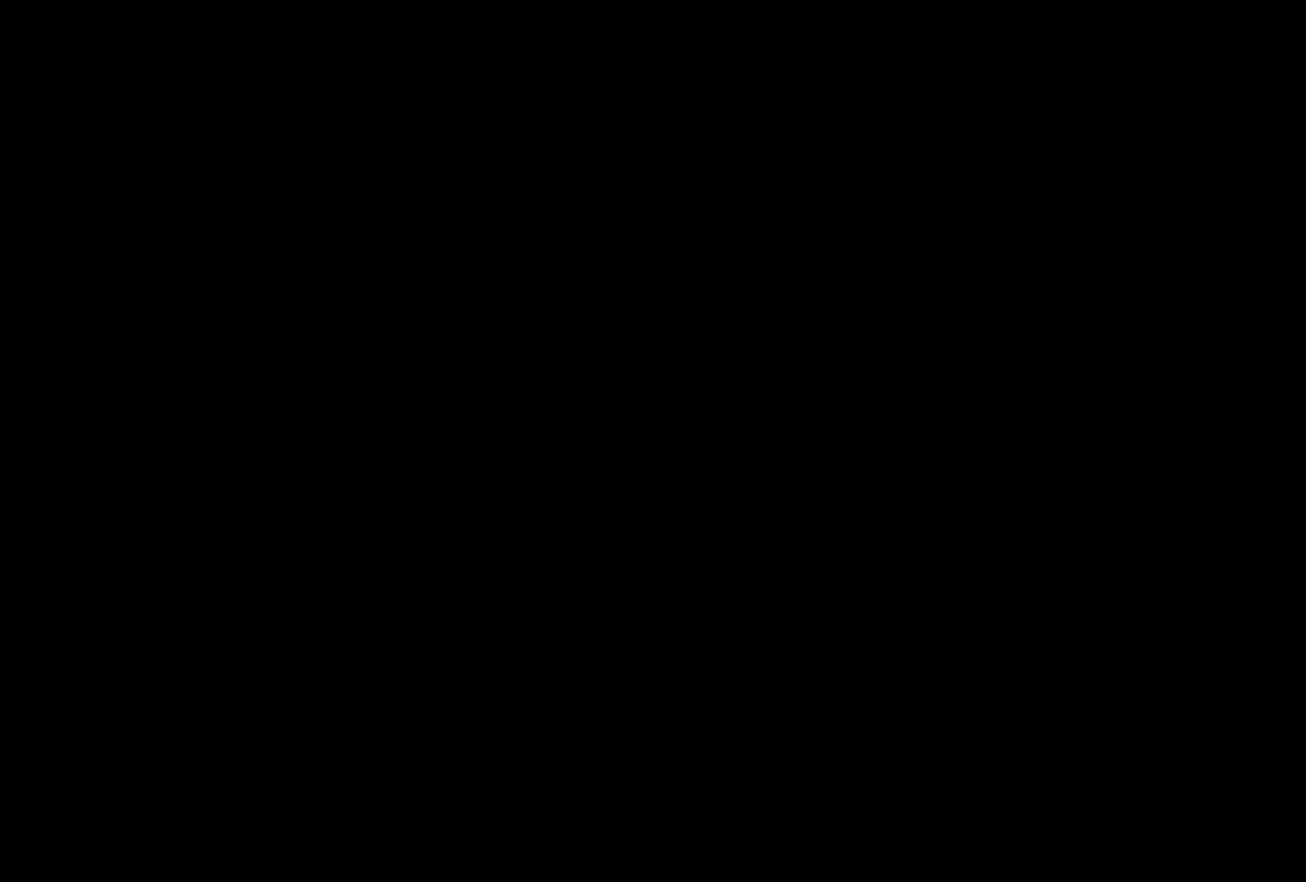
{"buttons": ["DPAD_LEFT"], "events": []}
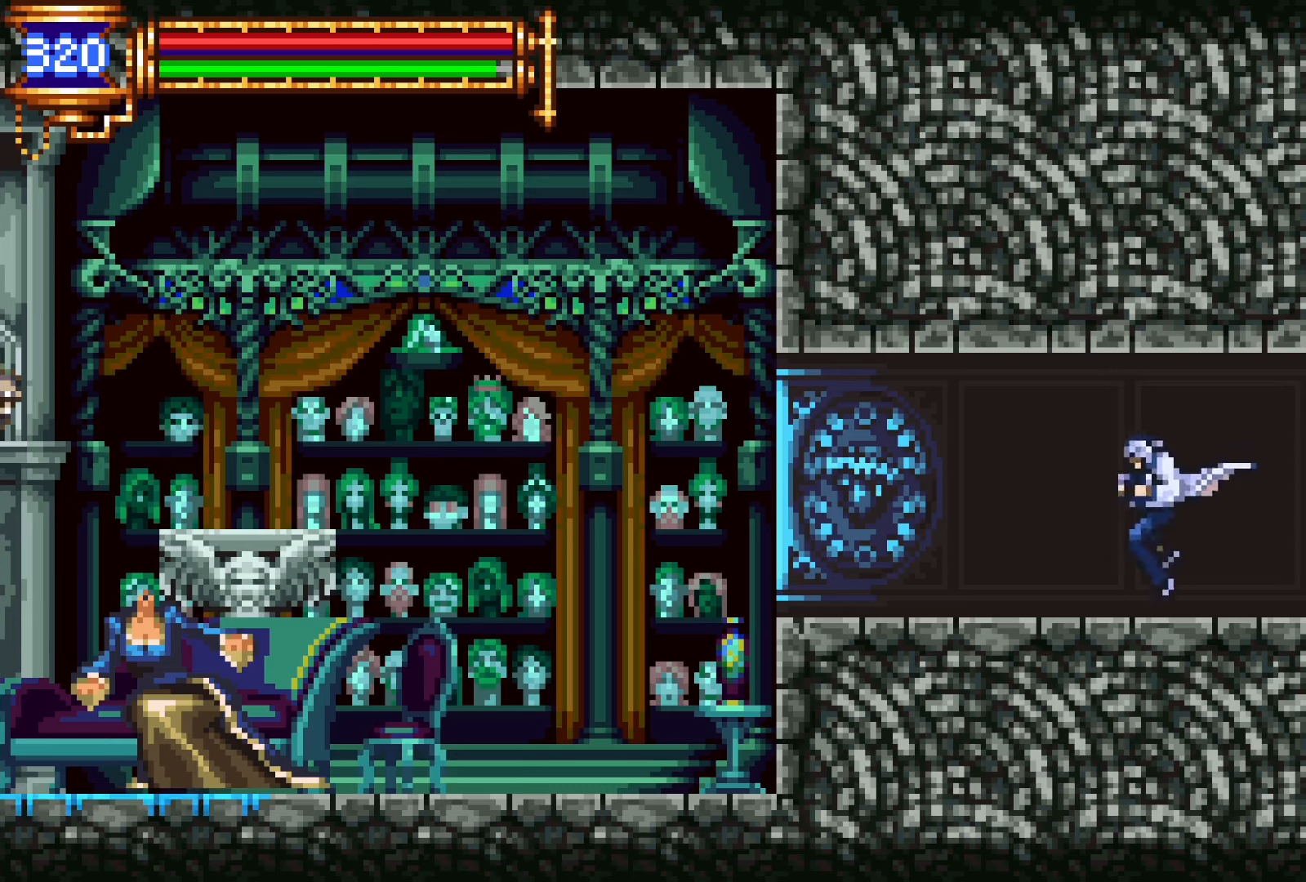
{"buttons": [], "events": [[300, "DPAD_LEFT", "up"]]}
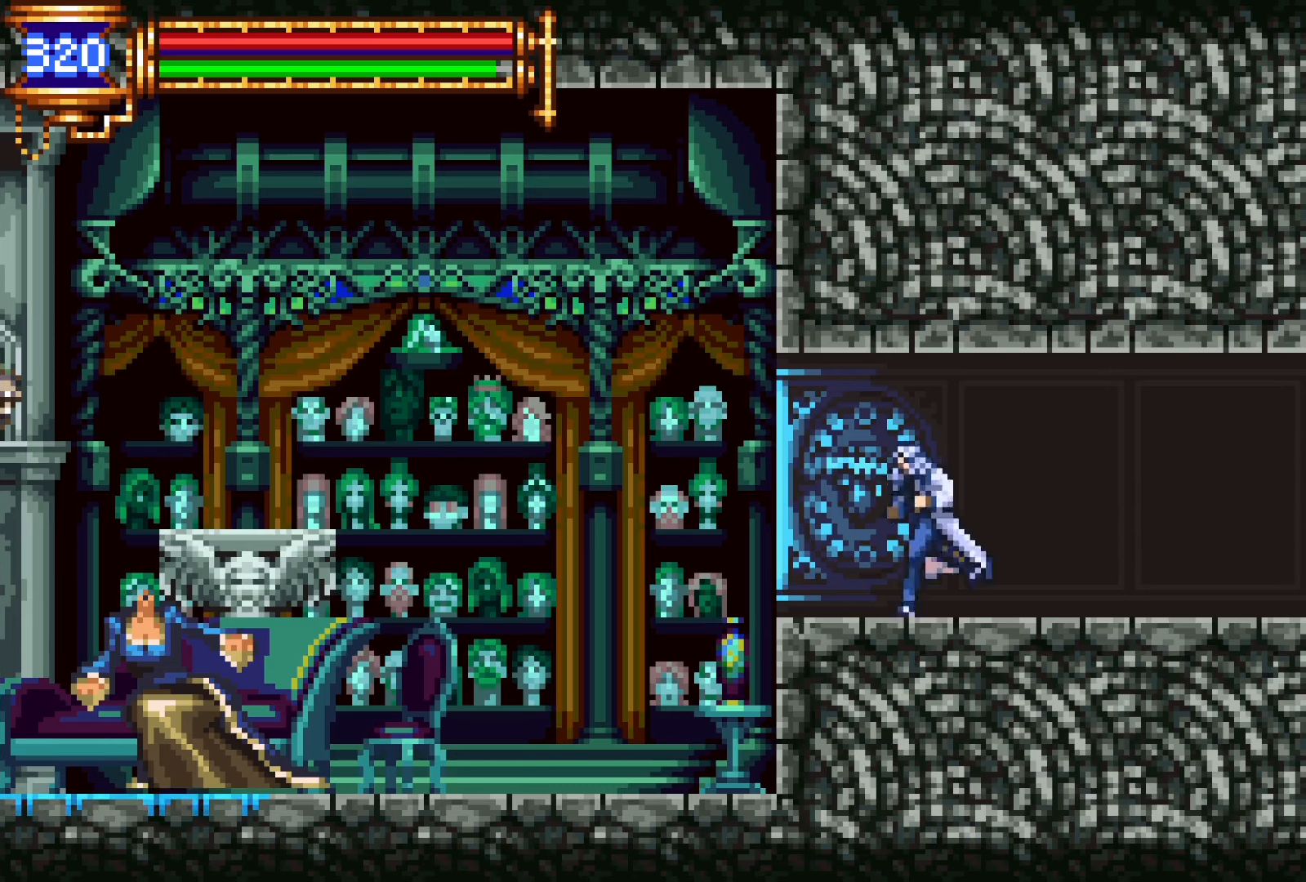
{"buttons": [], "events": []}
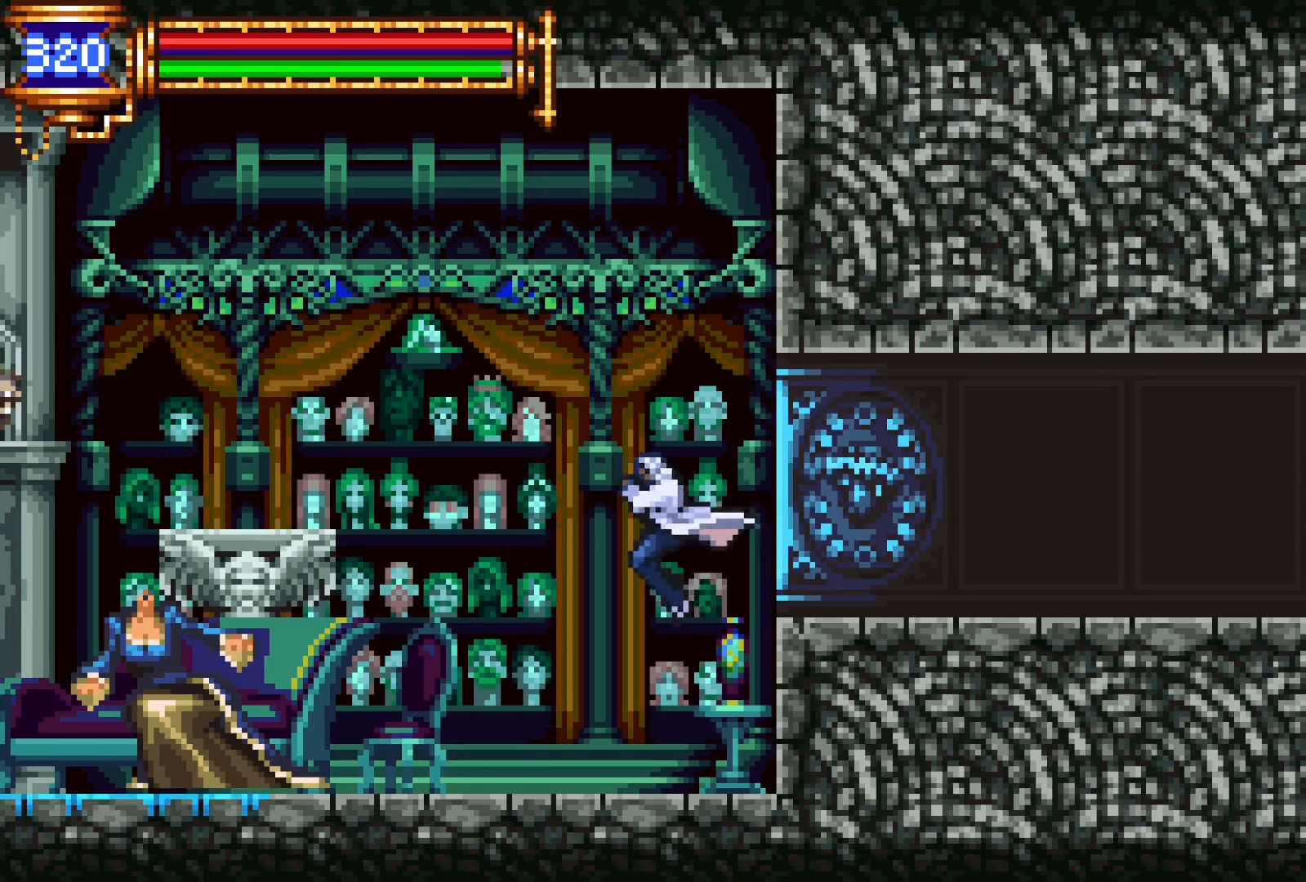
{"buttons": [], "events": []}
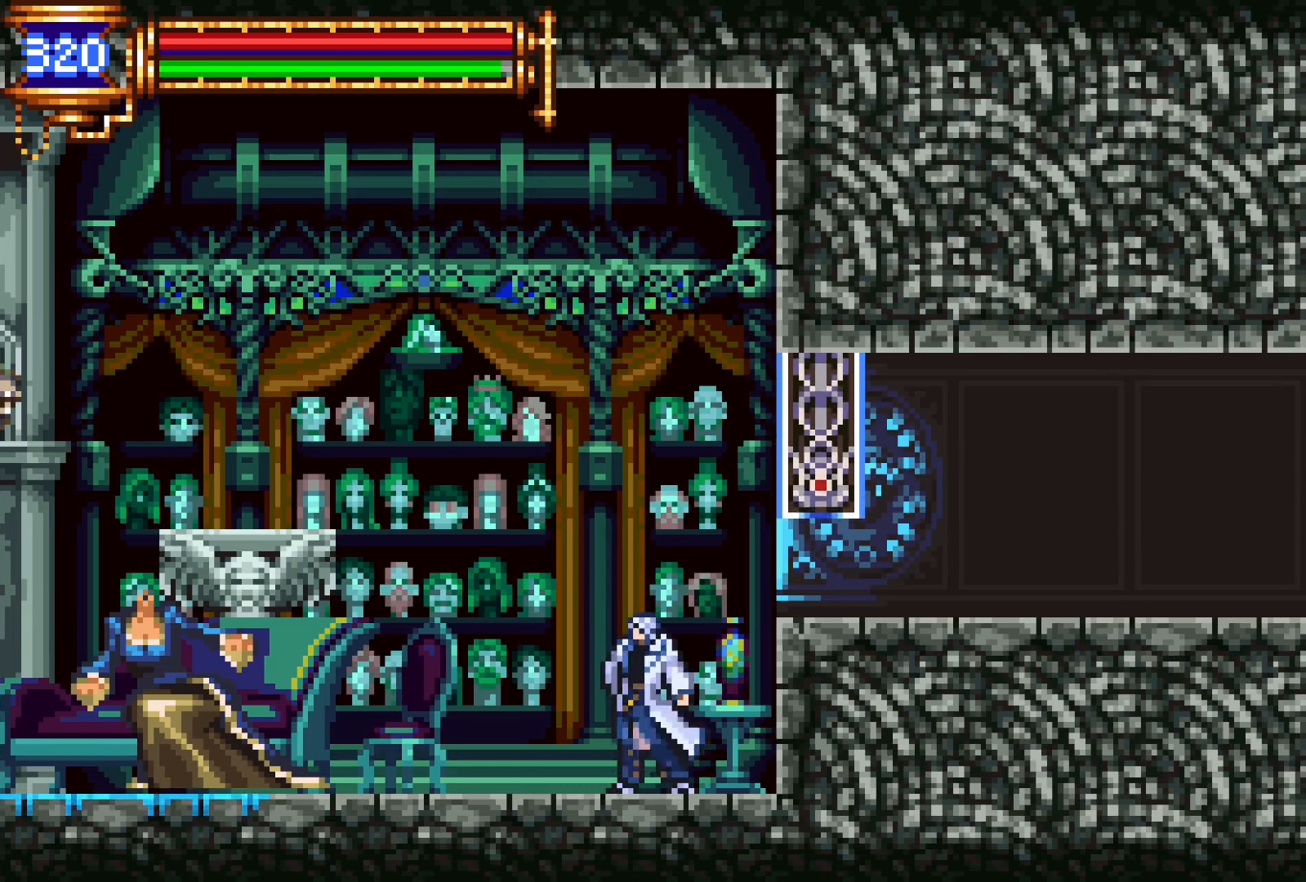
{"buttons": [], "events": []}
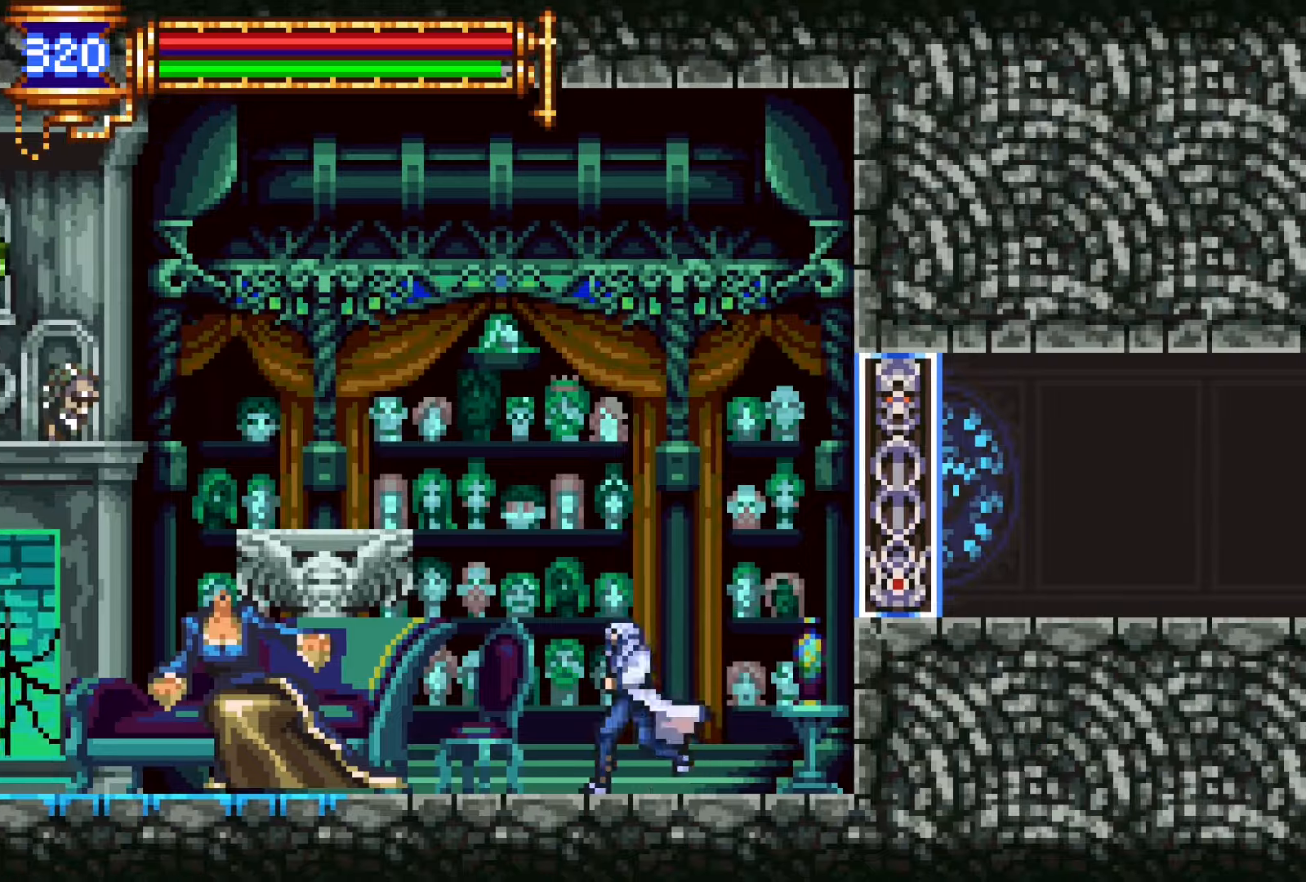
{"buttons": [], "events": []}
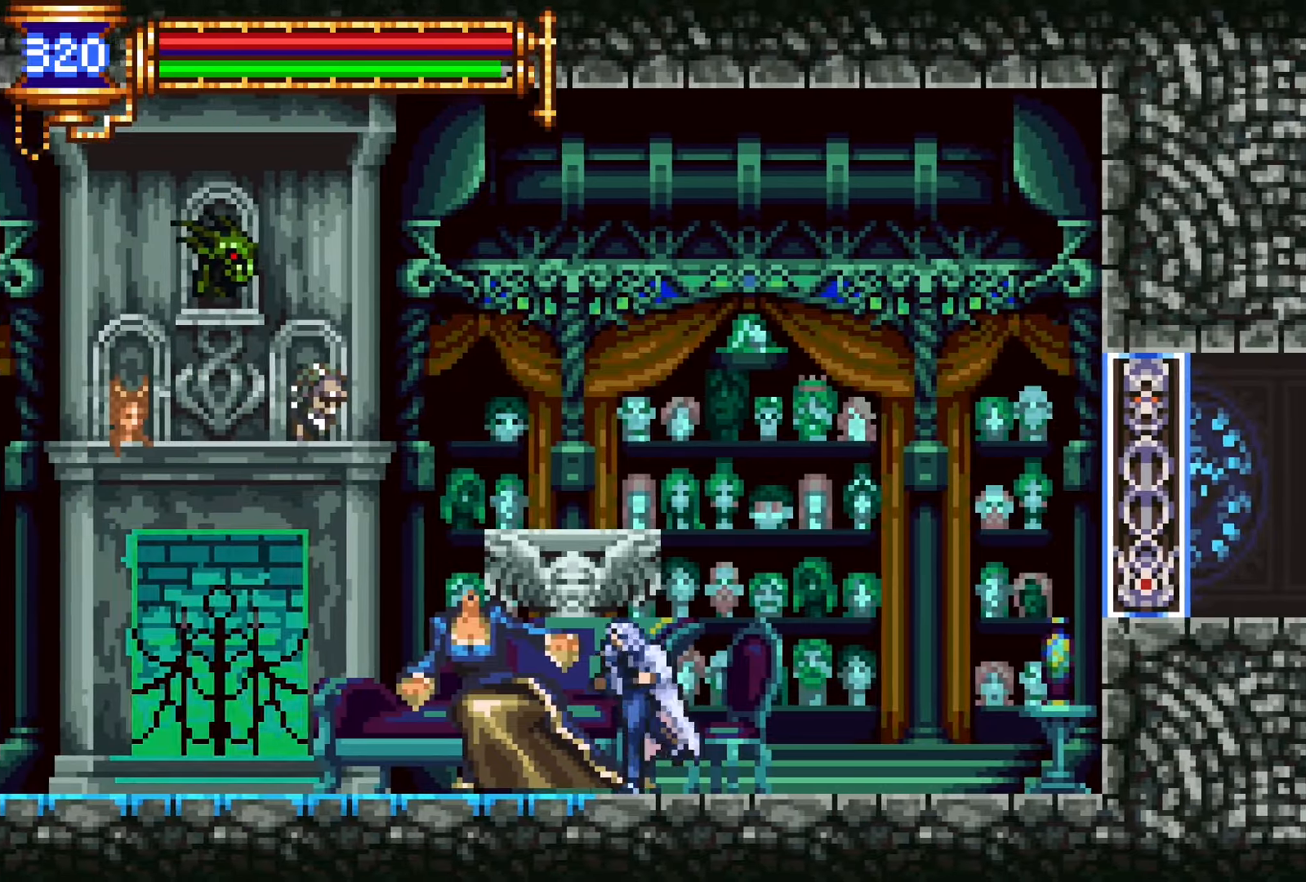
{"buttons": [], "events": []}
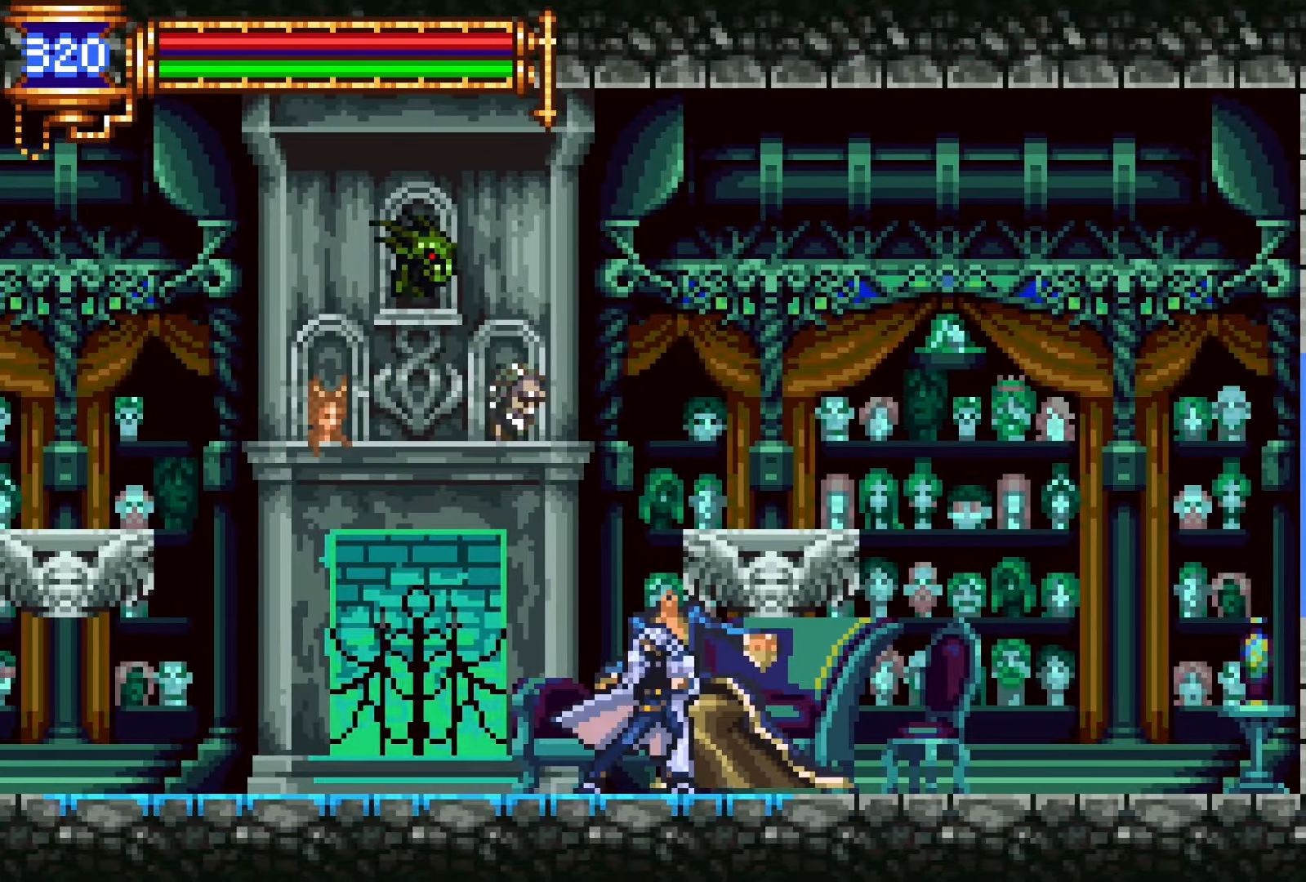
{"buttons": [], "events": []}
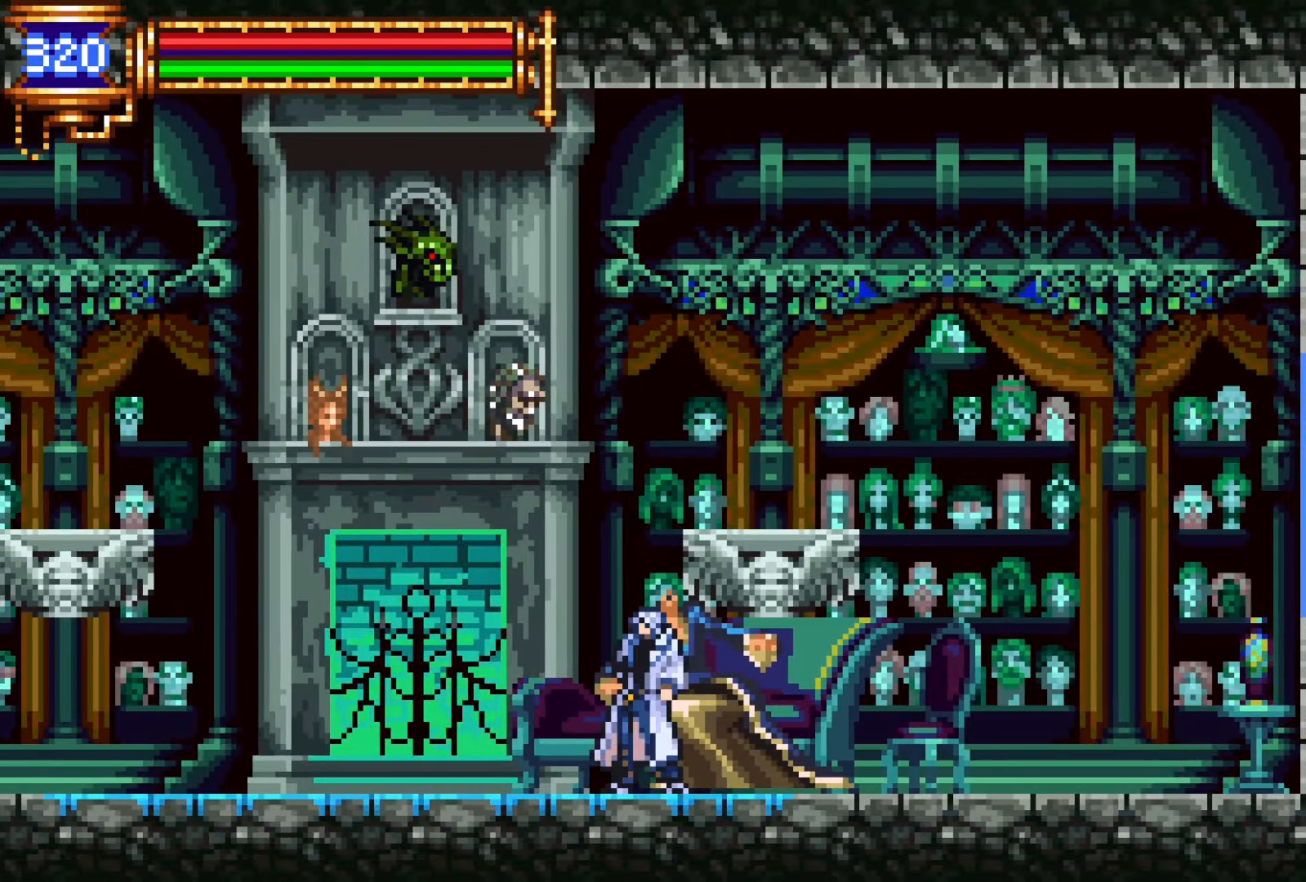
{"buttons": ["DPAD_LEFT"], "events": [[117, "DPAD_LEFT", "down"]]}
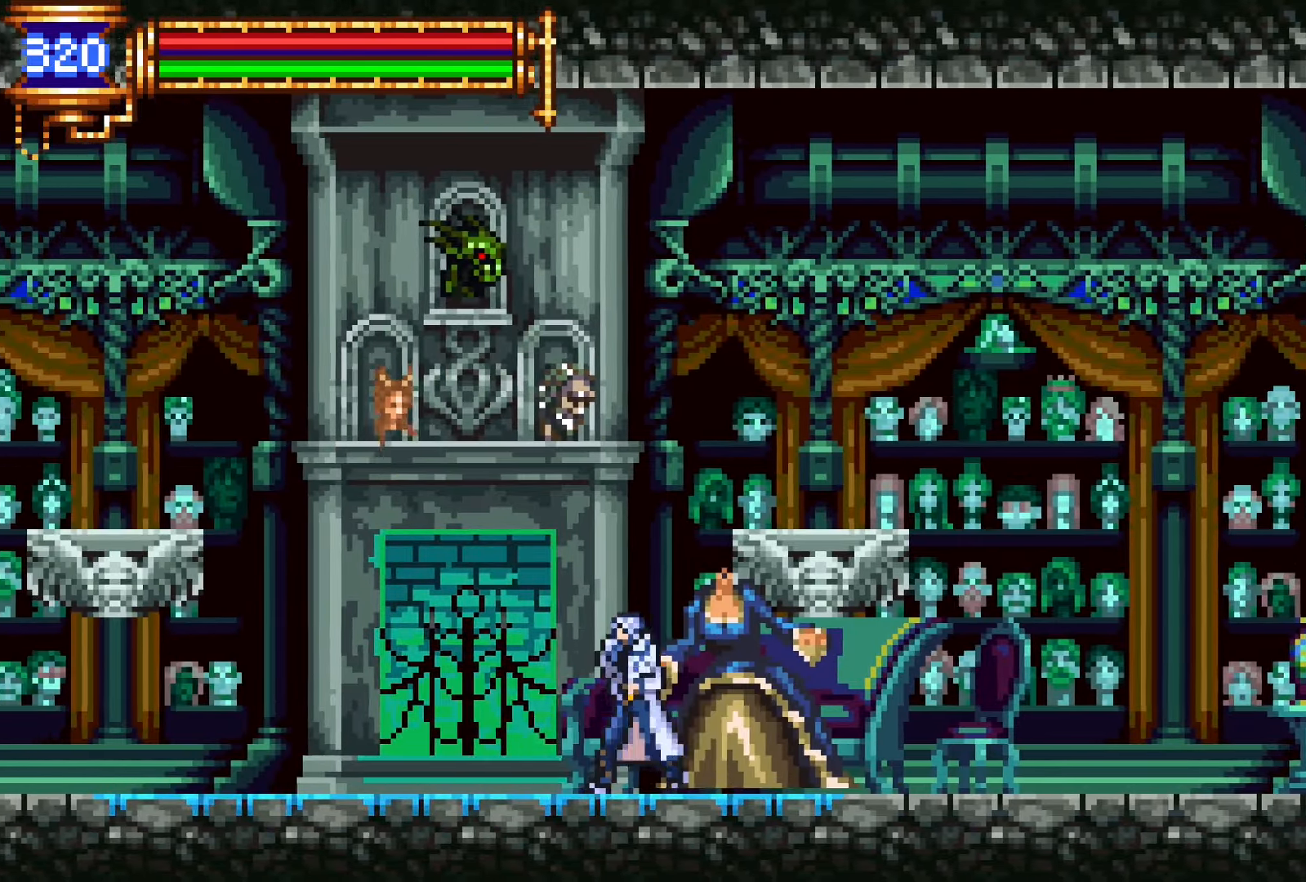
{"buttons": [], "events": [[200, "CROSS", "down"], [217, "DPAD_LEFT", "up"], [284, "CROSS", "up"], [284, "DPAD_RIGHT", "down"], [434, "DPAD_RIGHT", "up"]]}
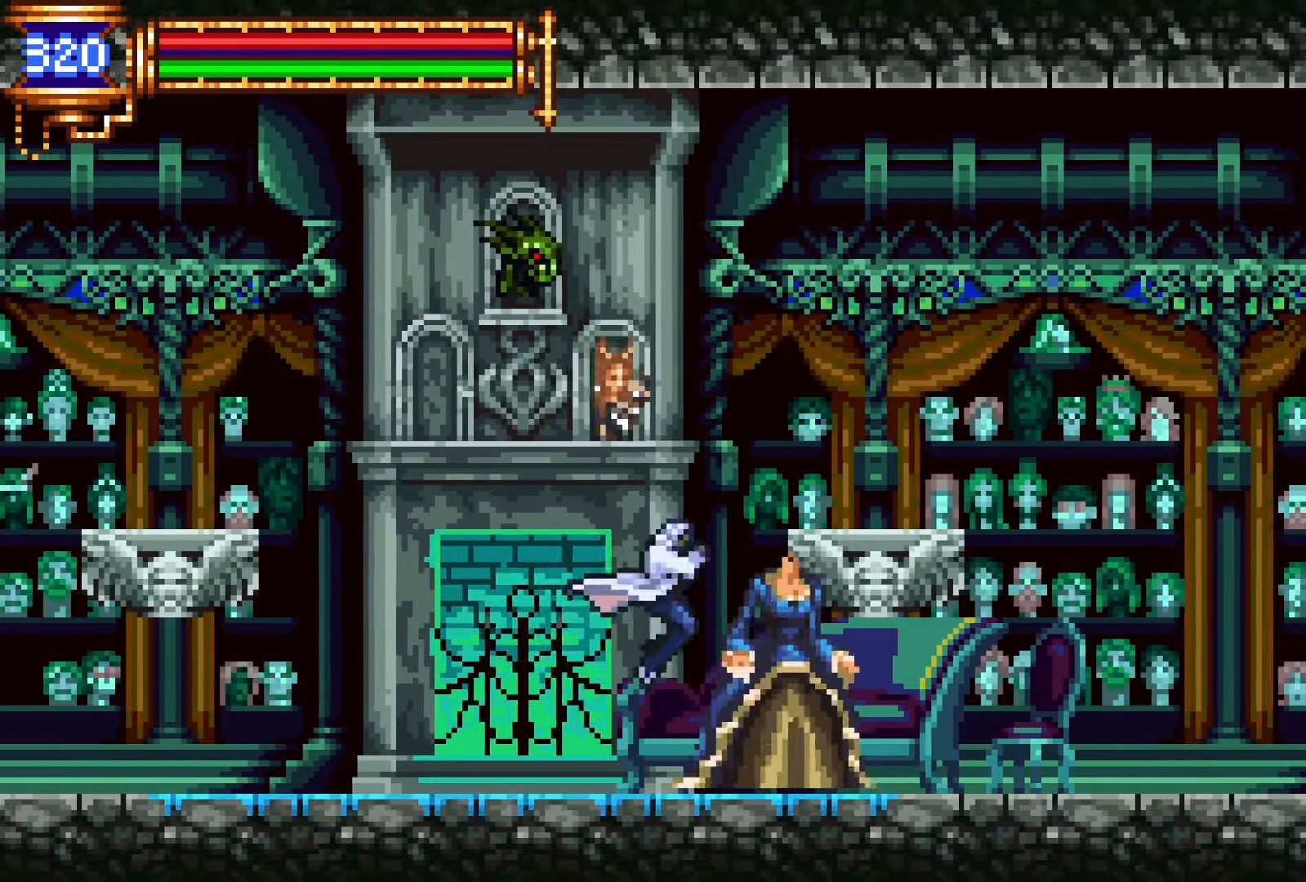
{"buttons": ["DPAD_RIGHT"], "events": [[17, "SQUARE", "down"], [50, "SQUARE", "up"], [167, "SQUARE", "down"], [250, "SQUARE", "up"], [300, "L1", "down"], [367, "CROSS", "down"], [384, "DPAD_RIGHT", "down"], [400, "CROSS", "up"], [434, "L1", "up"]]}
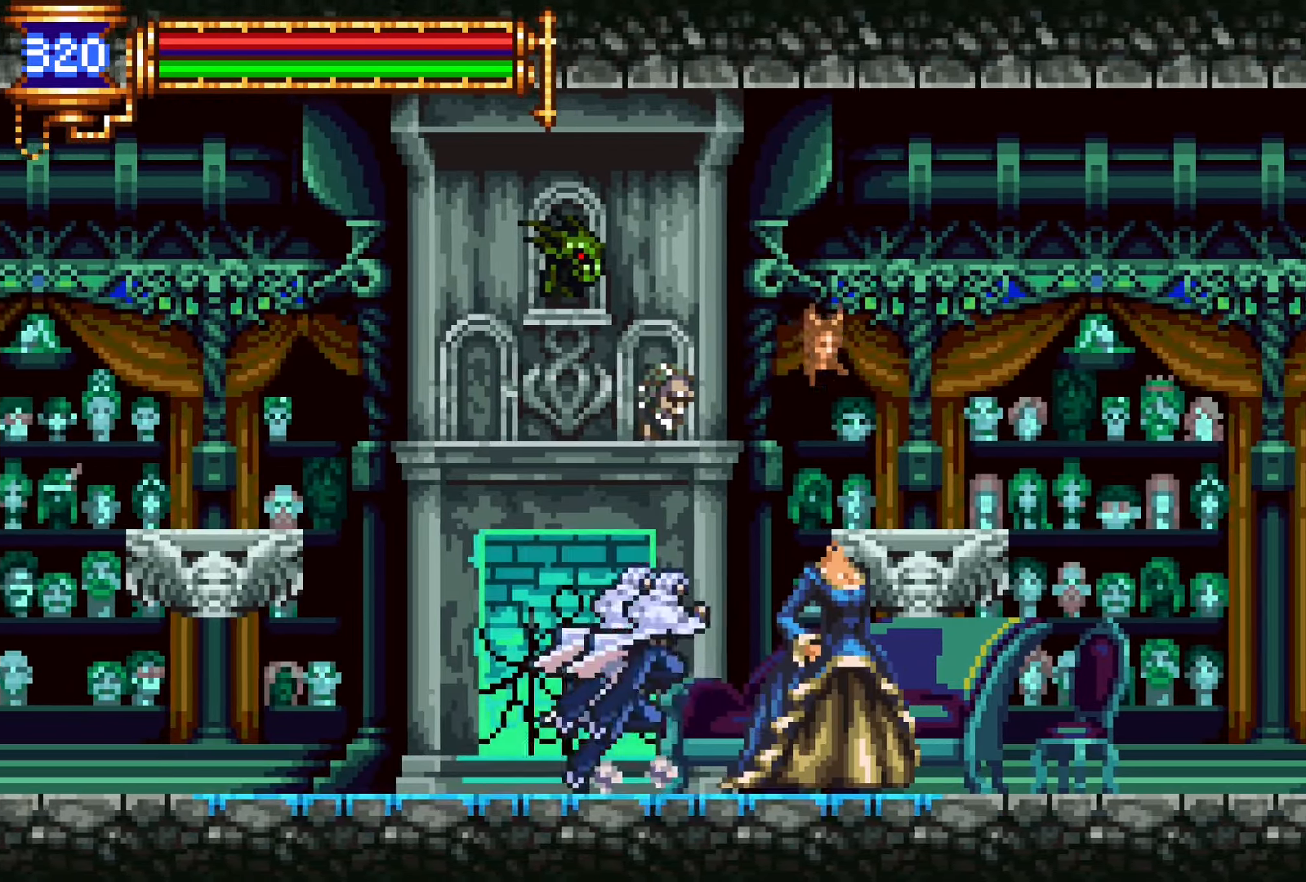
{"buttons": ["DPAD_RIGHT"], "events": [[67, "DPAD_RIGHT", "up"], [67, "SQUARE", "down"], [134, "SQUARE", "up"], [234, "SQUARE", "down"], [300, "SQUARE", "up"], [334, "L1", "down"], [417, "CROSS", "down"], [417, "DPAD_RIGHT", "down"], [450, "CROSS", "up"], [450, "L1", "up"]]}
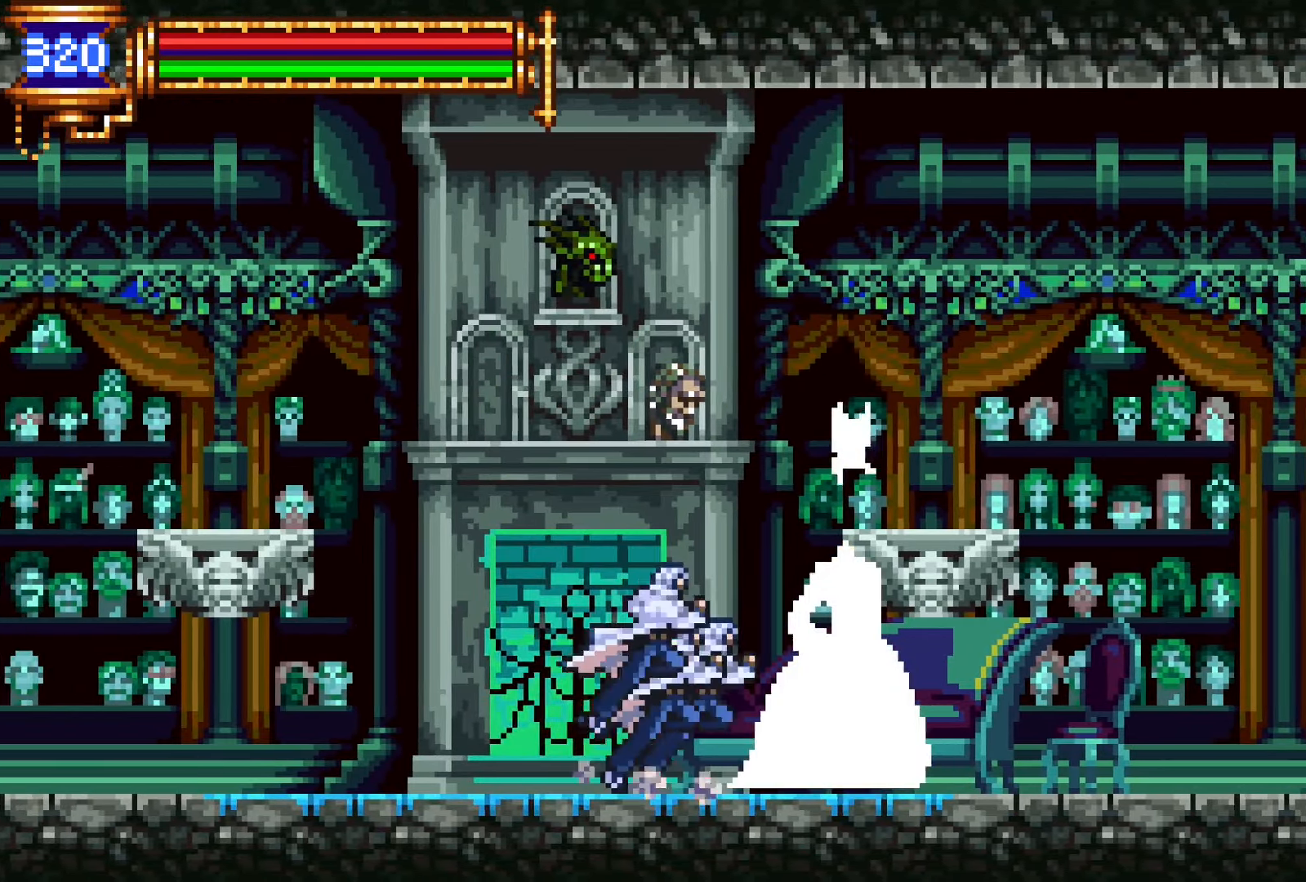
{"buttons": ["L1", "DPAD_RIGHT"], "events": [[67, "DPAD_RIGHT", "up"], [150, "SQUARE", "down"], [234, "SQUARE", "up"], [317, "SQUARE", "down"], [400, "L1", "down"], [400, "SQUARE", "up"], [500, "DPAD_RIGHT", "down"]]}
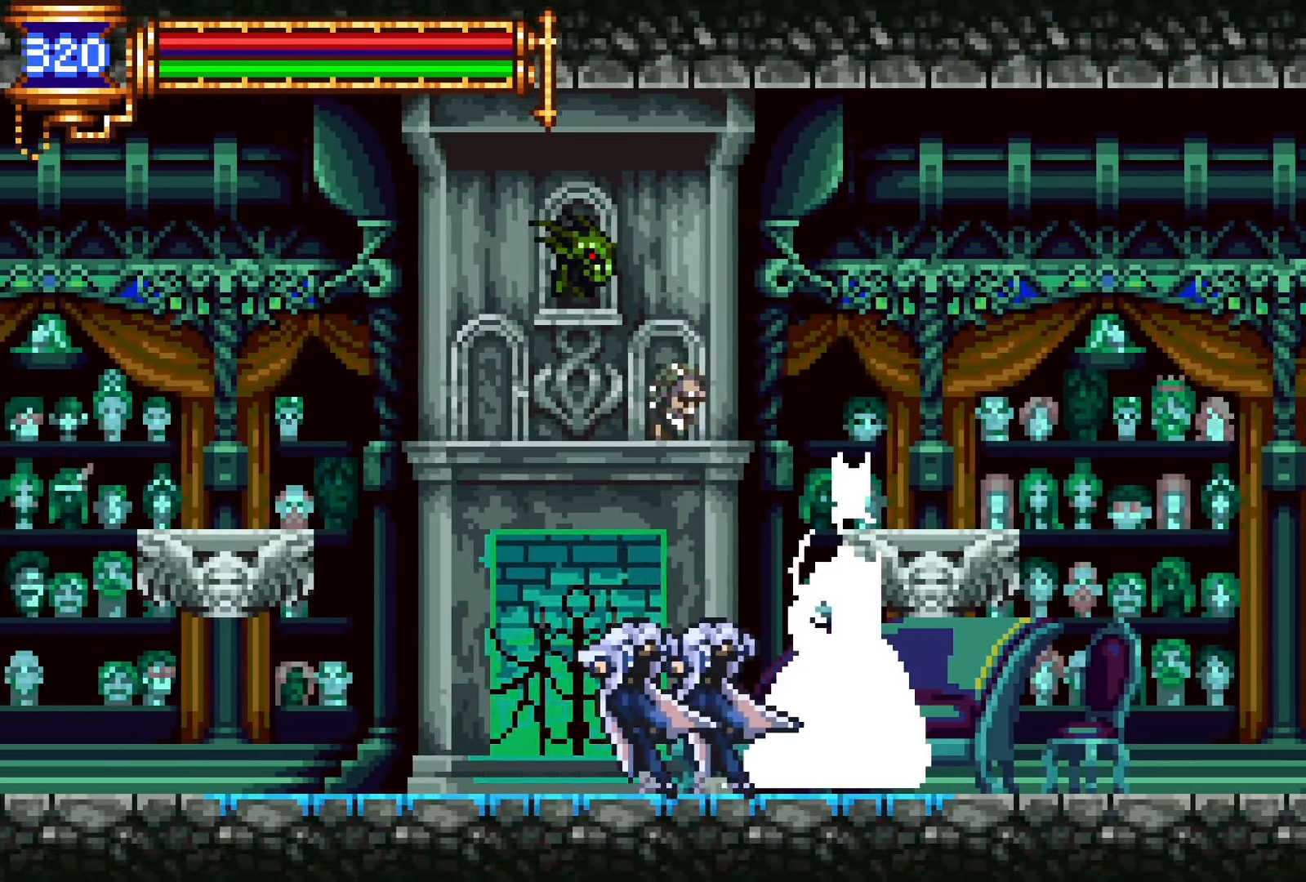
{"buttons": ["SQUARE"], "events": [[17, "CROSS", "down"], [67, "CROSS", "up"], [67, "L1", "up"], [184, "DPAD_RIGHT", "up"], [300, "SQUARE", "down"], [350, "SQUARE", "up"], [467, "SQUARE", "down"]]}
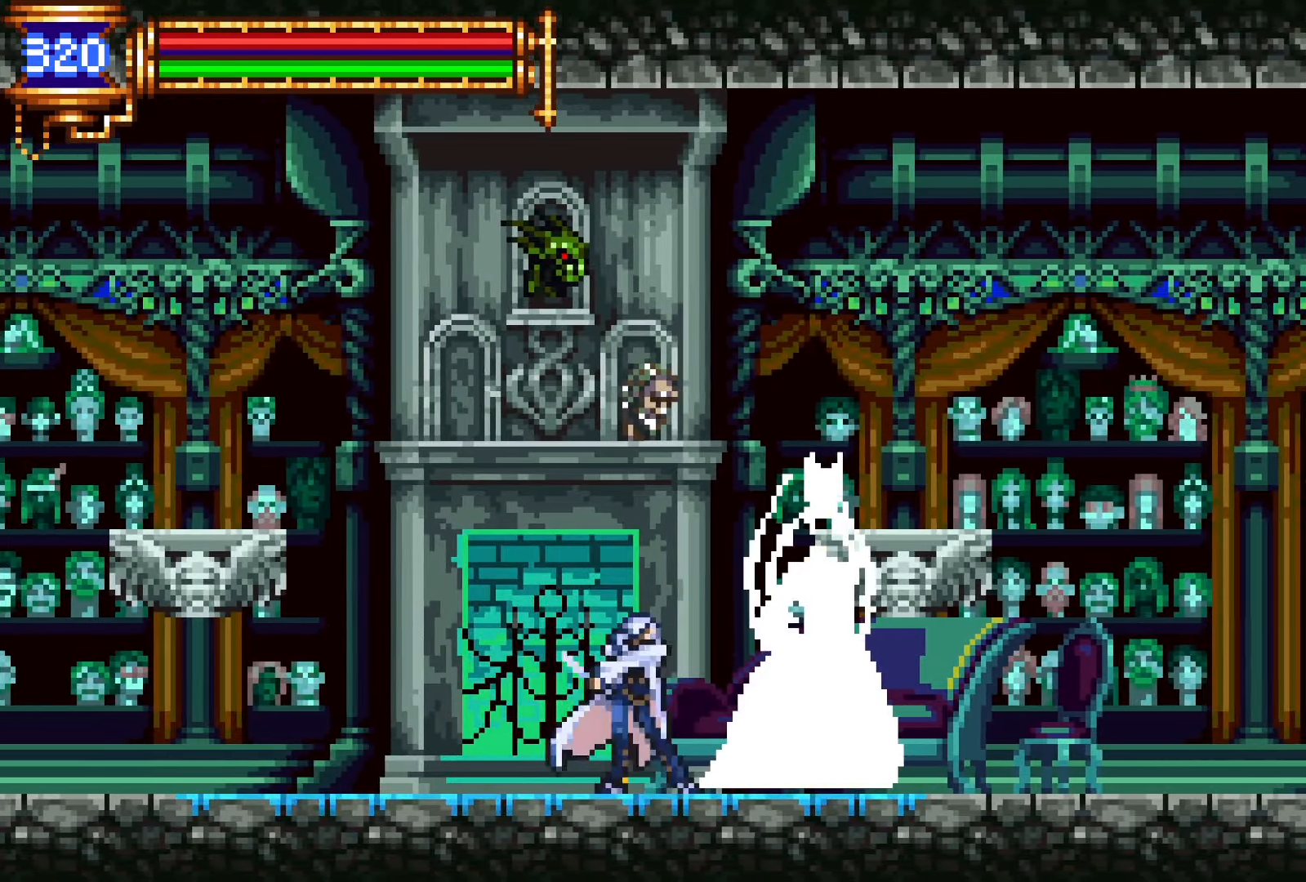
{"buttons": [], "events": [[17, "SQUARE", "up"], [67, "L1", "down"], [134, "CROSS", "down"], [150, "DPAD_RIGHT", "down"], [184, "CROSS", "up"], [184, "L1", "up"], [334, "DPAD_RIGHT", "up"], [334, "SQUARE", "down"], [384, "SQUARE", "up"]]}
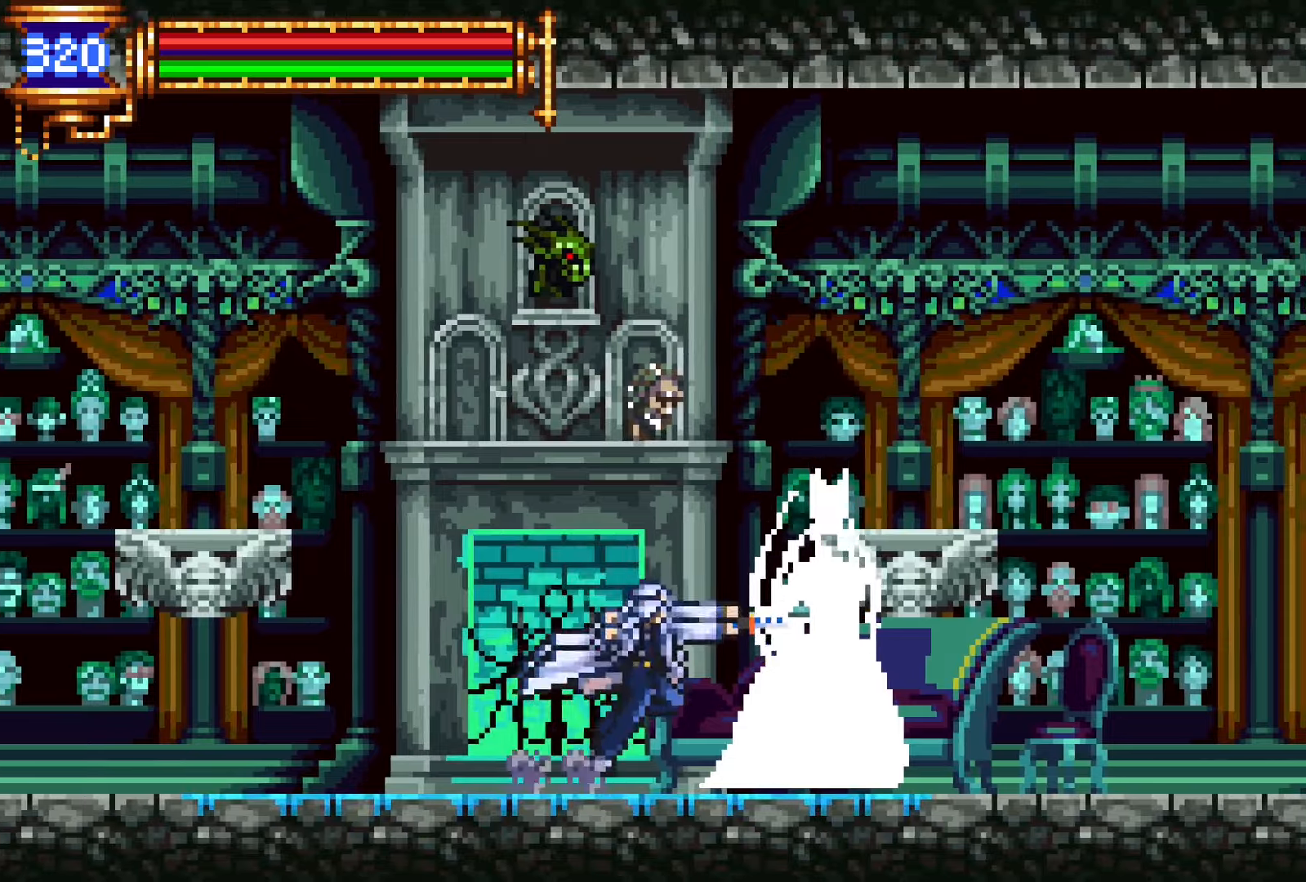
{"buttons": ["SQUARE"], "events": [[17, "SQUARE", "down"], [67, "SQUARE", "up"], [167, "L1", "down"], [234, "CROSS", "down"], [267, "DPAD_RIGHT", "down"], [284, "CROSS", "up"], [317, "L1", "up"], [484, "DPAD_RIGHT", "up"], [484, "SQUARE", "down"]]}
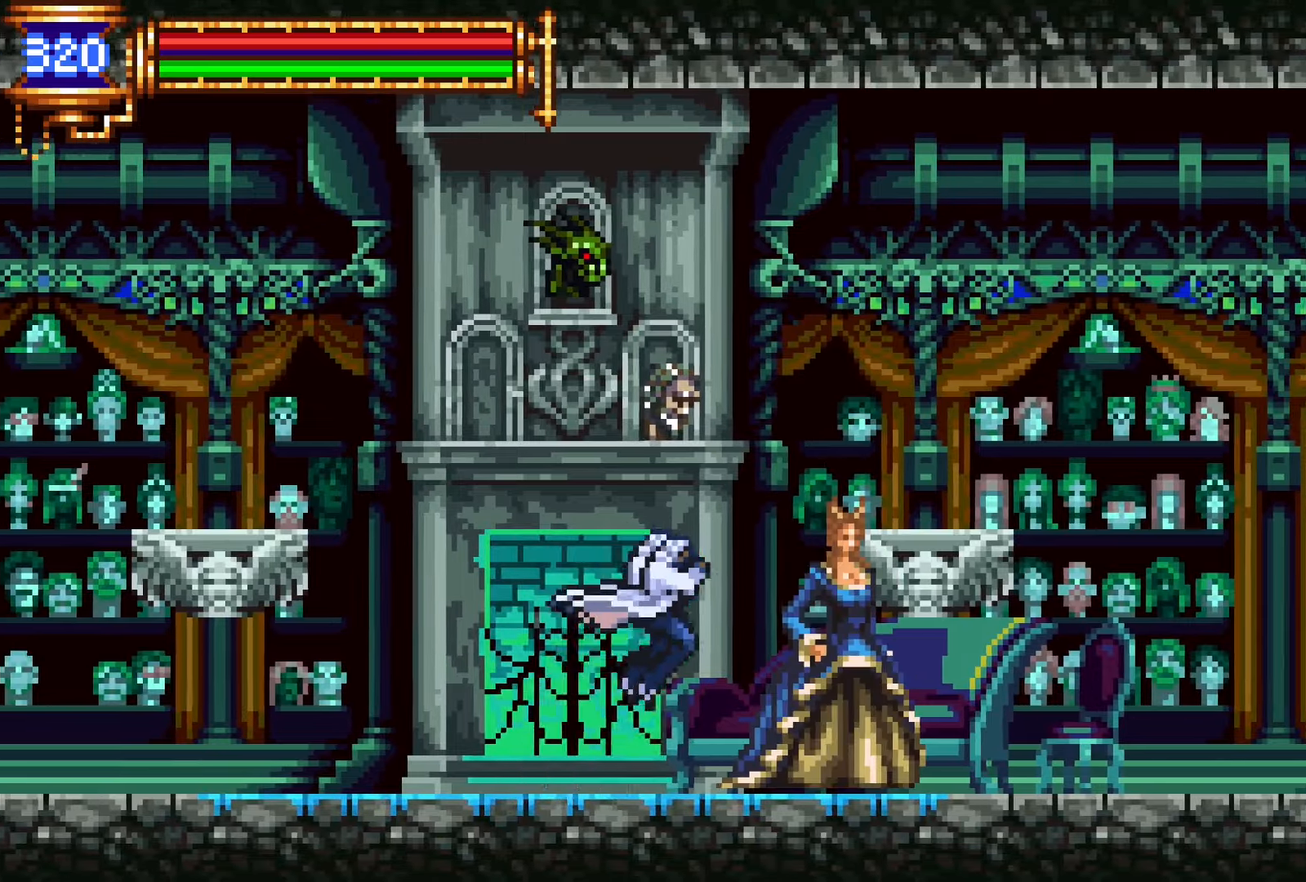
{"buttons": [], "events": [[34, "SQUARE", "up"], [184, "CROSS", "down"], [200, "SQUARE", "down"], [217, "CROSS", "up"], [284, "SQUARE", "up"]]}
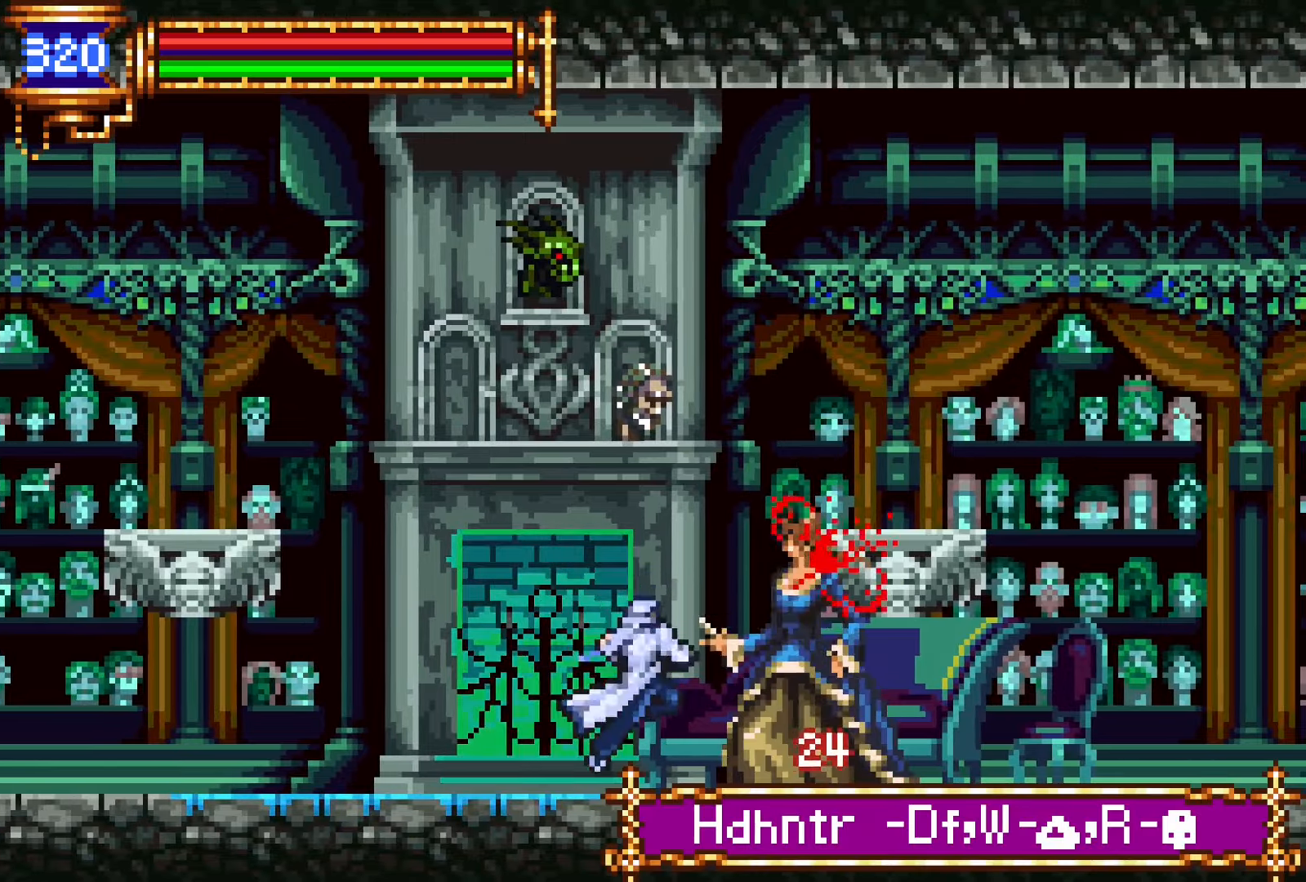
{"buttons": ["DPAD_LEFT"], "events": [[17, "CROSS", "down"], [50, "SQUARE", "down"], [67, "CROSS", "up"], [100, "DPAD_LEFT", "down"], [117, "SQUARE", "up"]]}
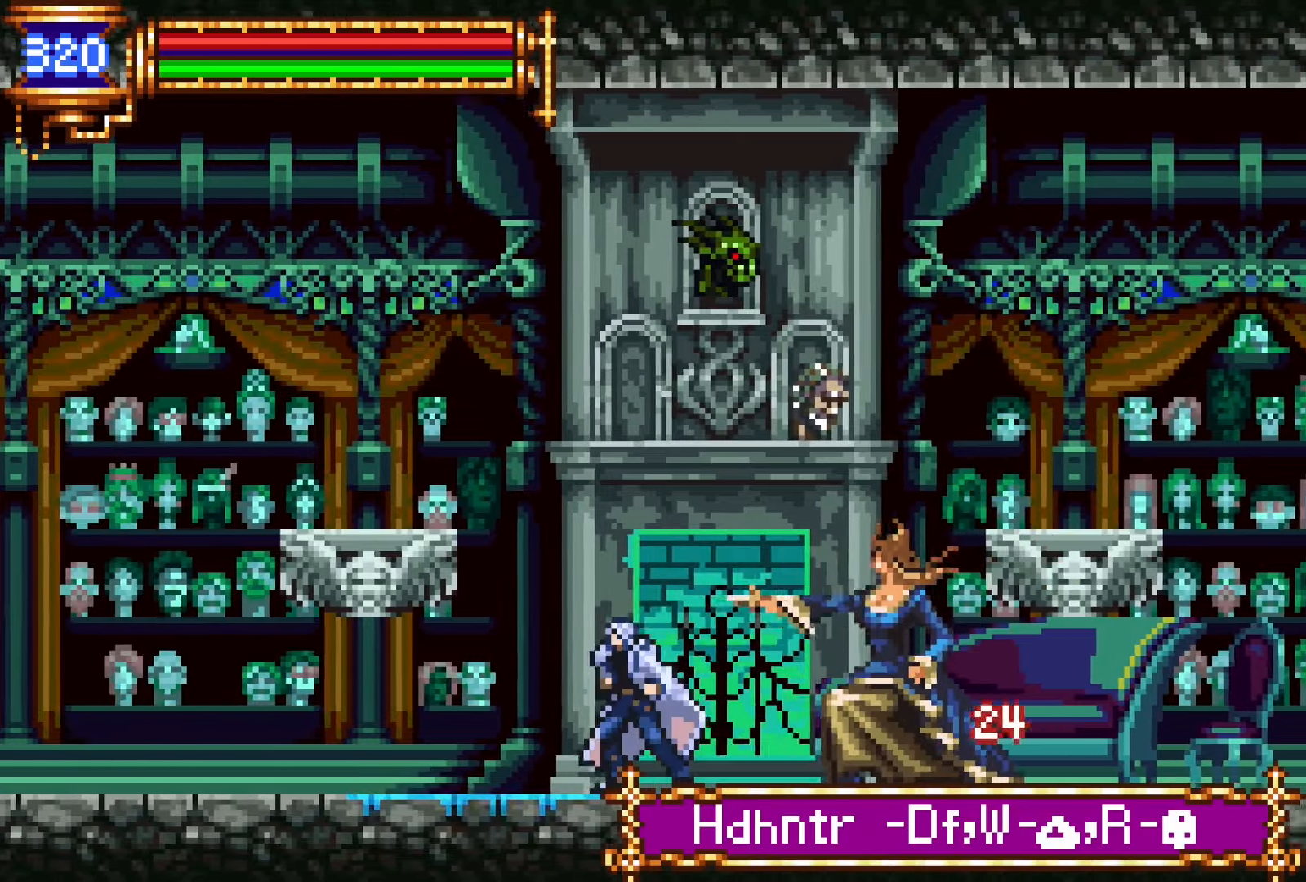
{"buttons": ["DPAD_LEFT"], "events": [[150, "DPAD_LEFT", "up"], [217, "DPAD_RIGHT", "down"], [250, "CROSS", "down"], [300, "CROSS", "up"], [400, "DPAD_RIGHT", "up"], [417, "SQUARE", "down"], [467, "DPAD_LEFT", "down"], [500, "SQUARE", "up"]]}
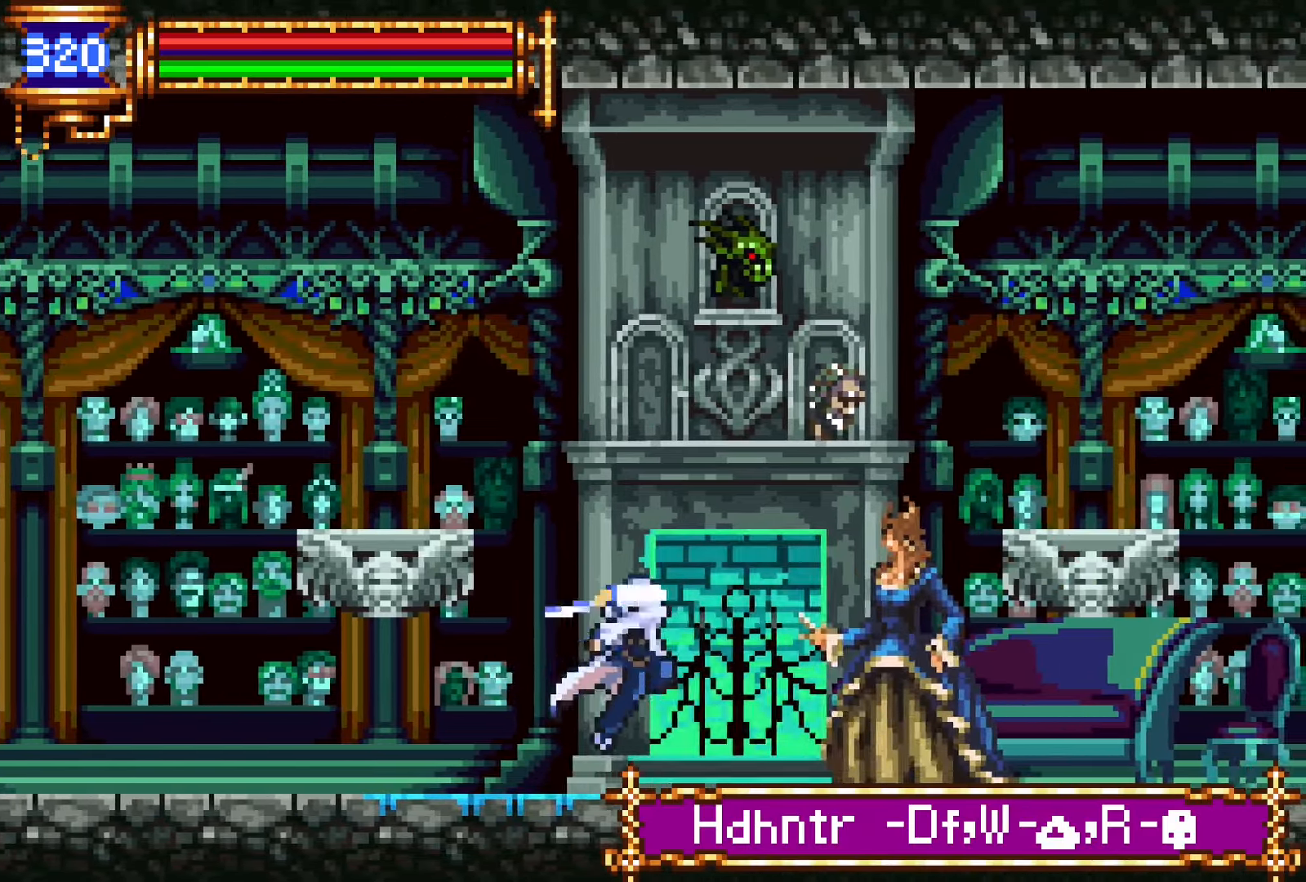
{"buttons": [], "events": [[100, "START", "down"], [184, "DPAD_LEFT", "up"], [217, "START", "up"], [384, "CROSS", "down"], [467, "CROSS", "up"]]}